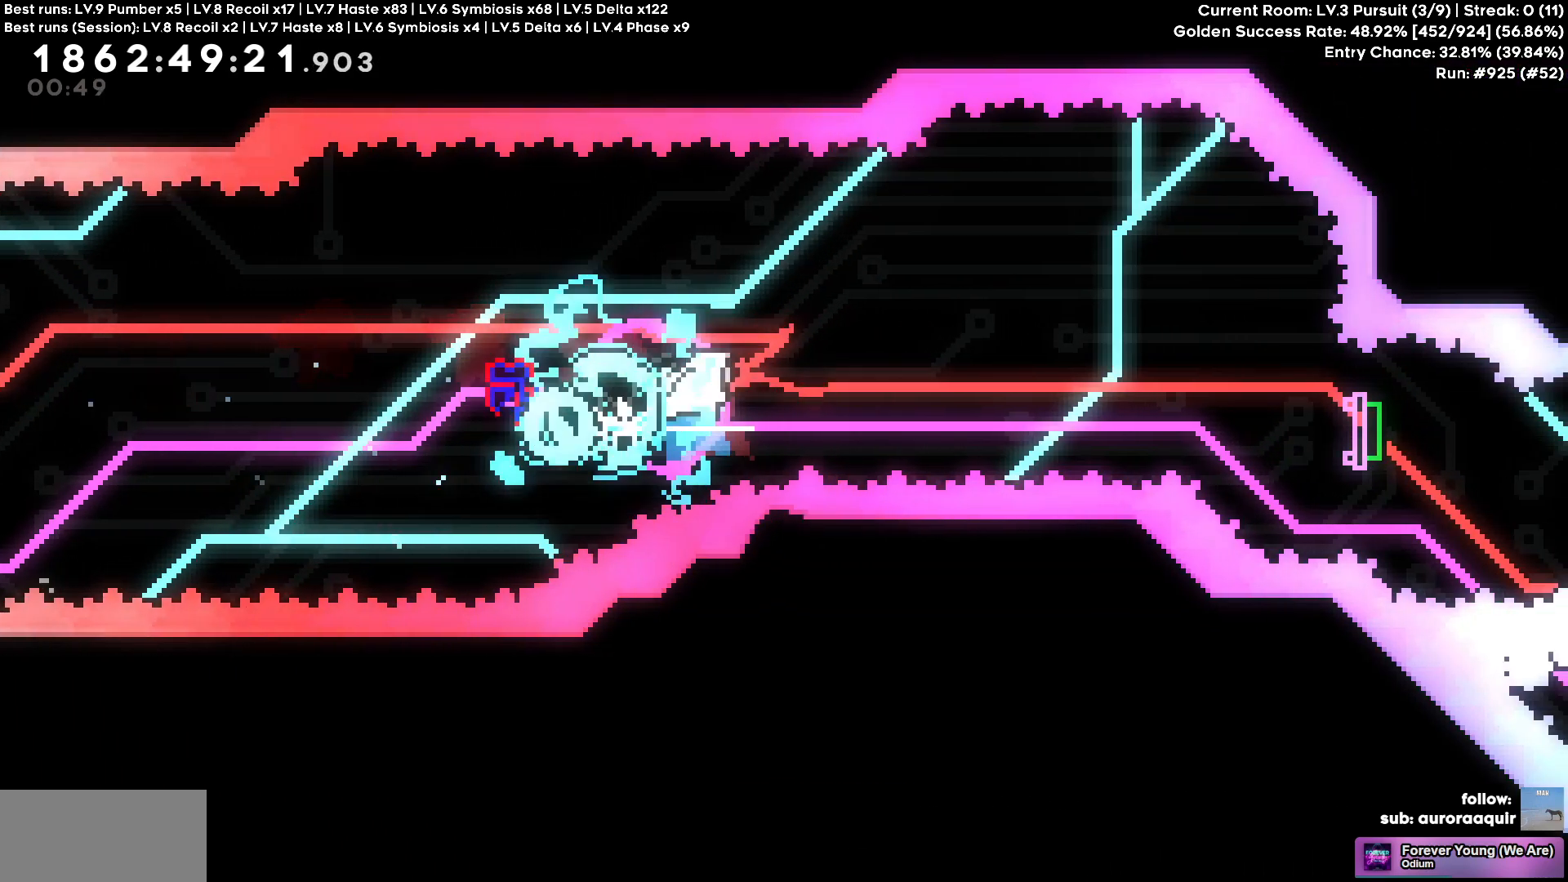
Gameplay with keyboard; each line is a JSON object with the keys held at the frame after it. "events" lists presses ("down") and releases ("up") of "a", "d", "s" and "w" between this image and that frame as [ms after this image, input, new state], when the widget could be followed in between. No other keys are recorded. Mouse input is not recorded.
{"keys": ["d", "s"], "events": [[317, "s", "down"]]}
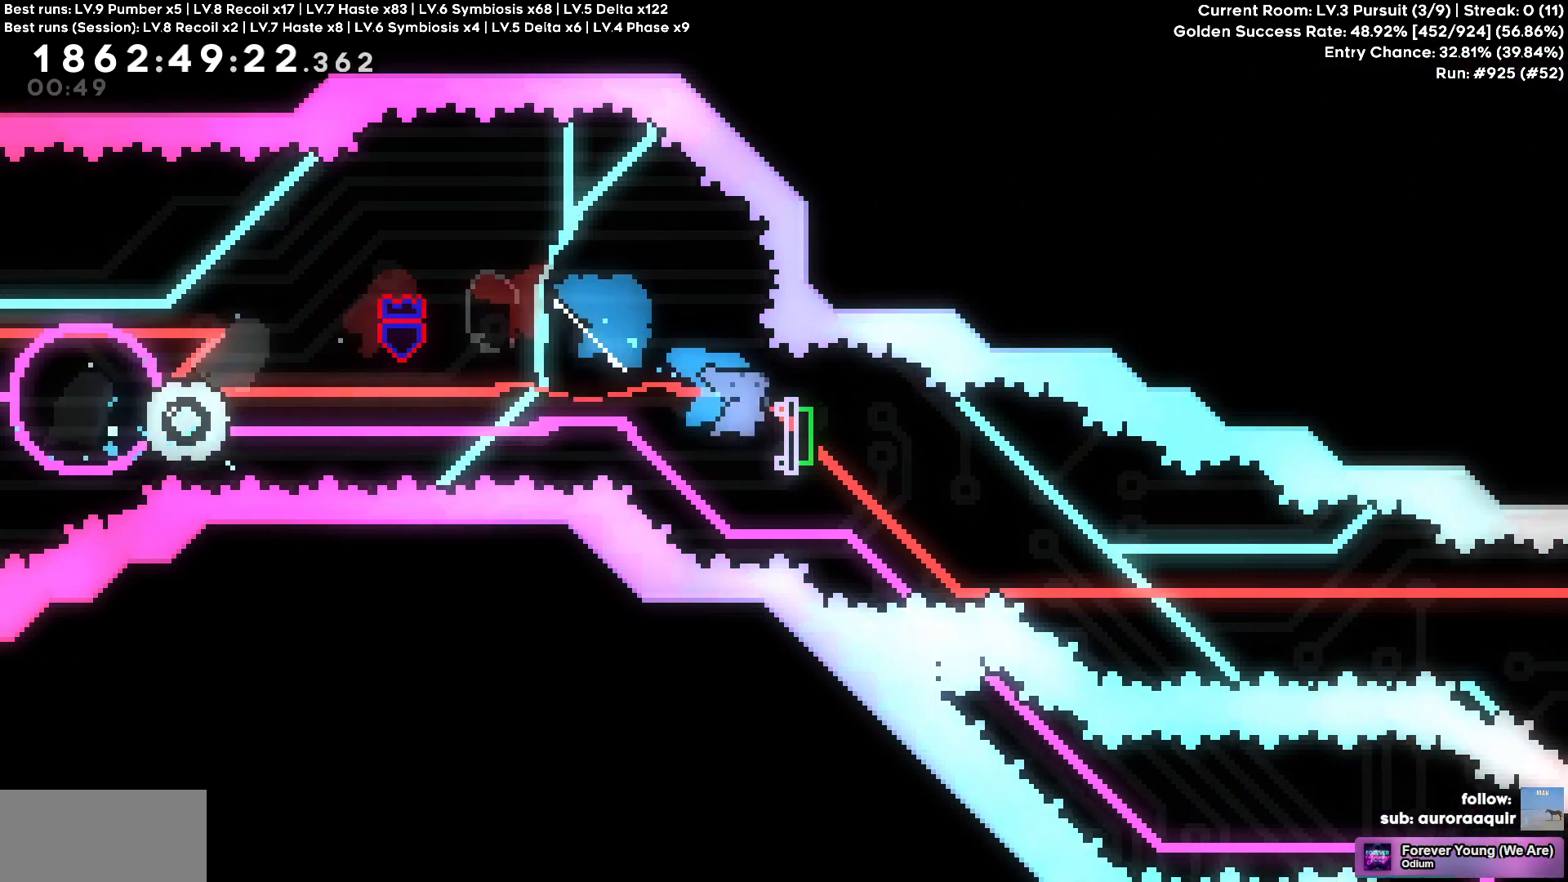
{"keys": ["d"], "events": [[283, "s", "up"]]}
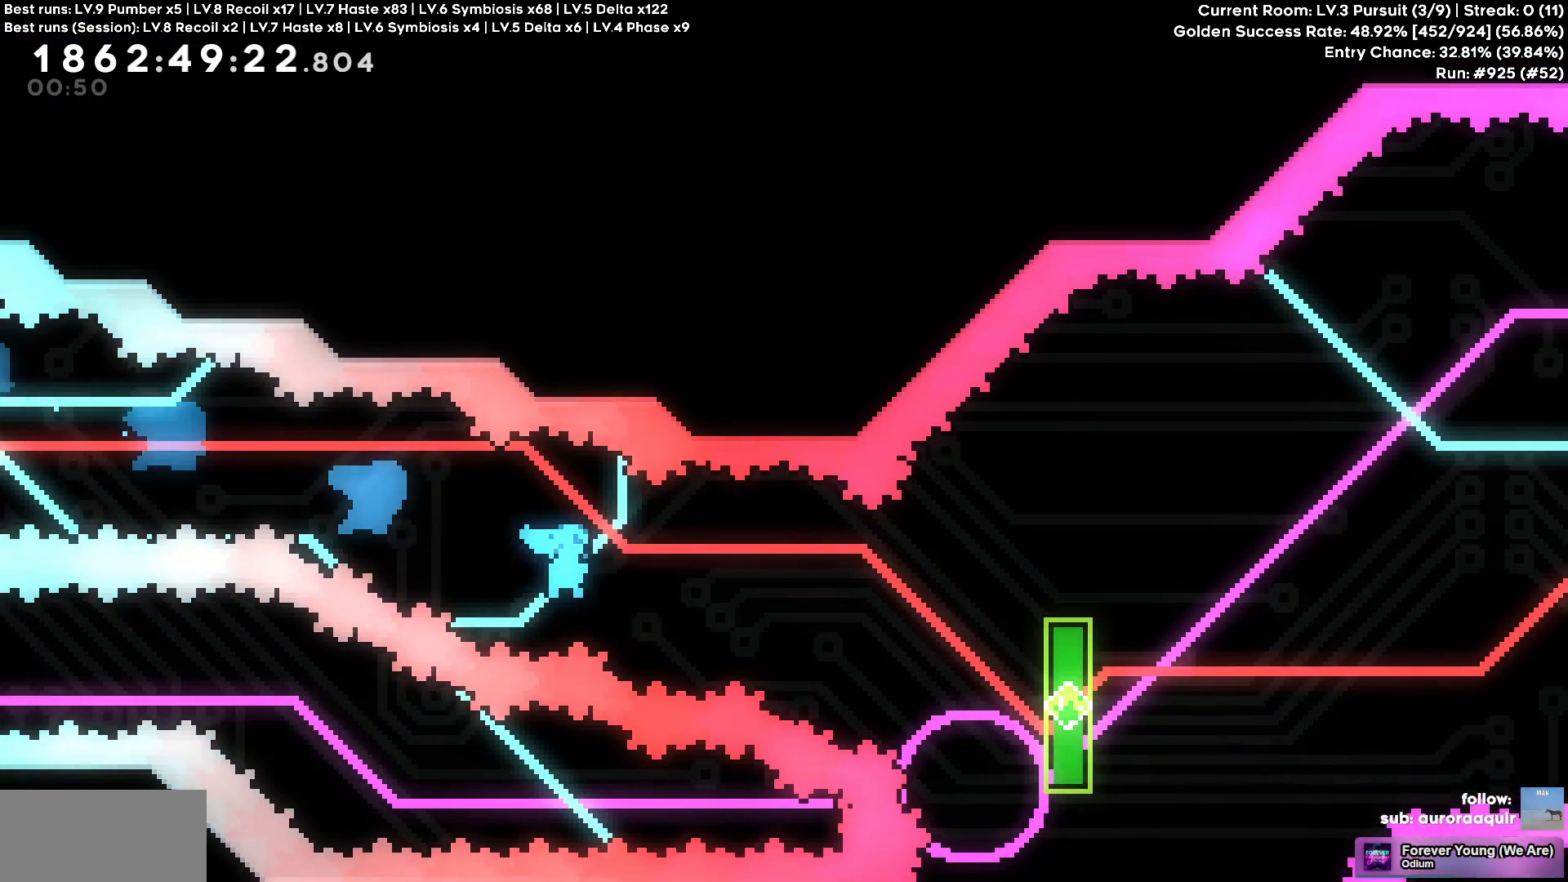
{"keys": ["a", "d"], "events": [[350, "a", "down"], [350, "d", "up"], [500, "d", "down"]]}
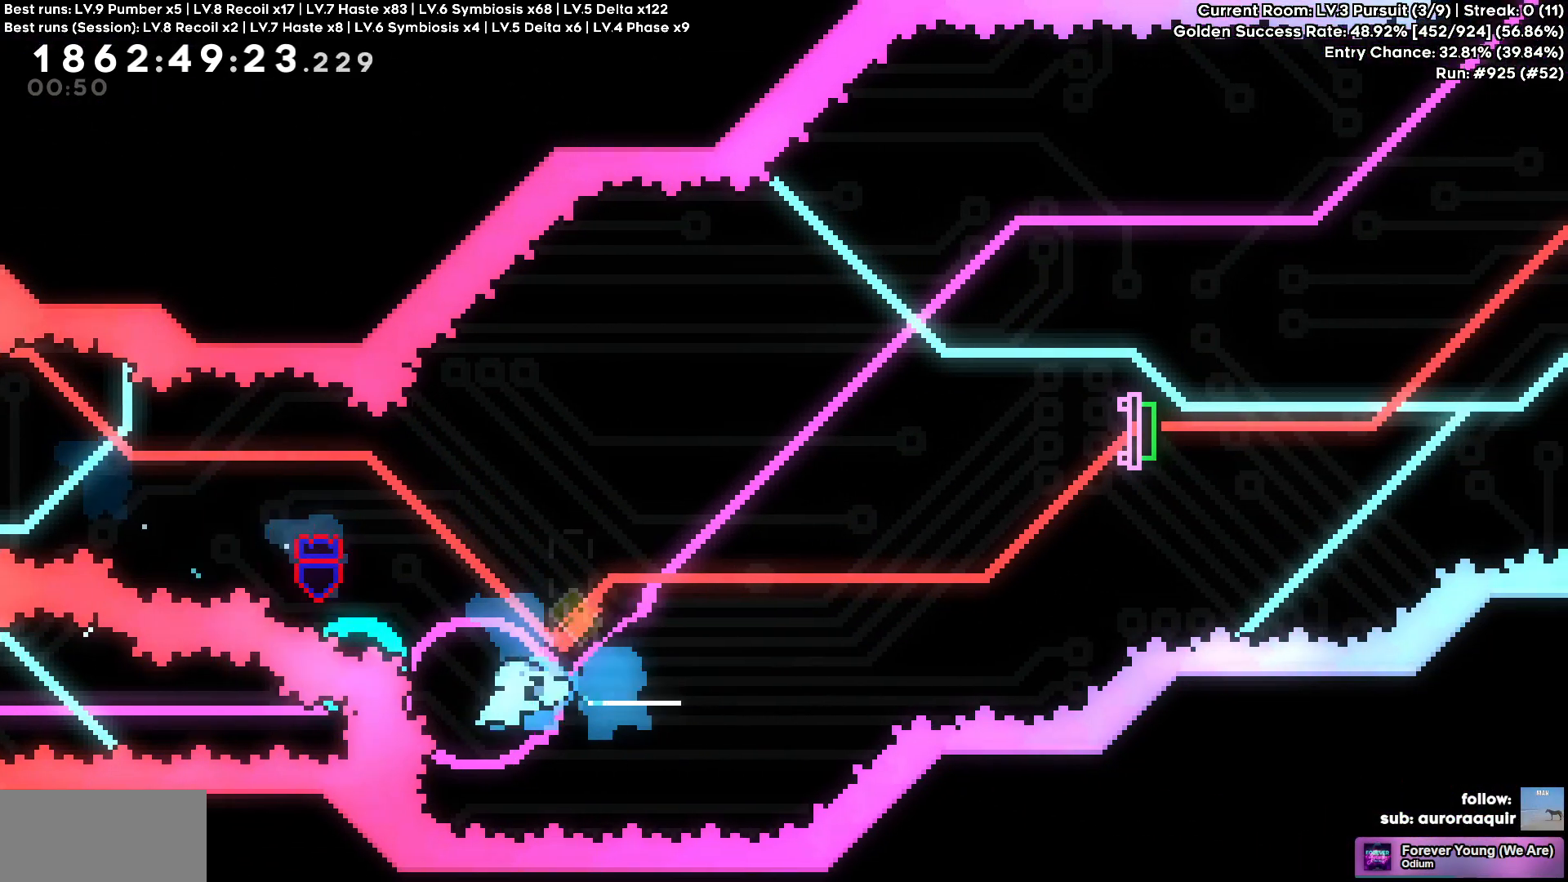
{"keys": ["d"], "events": [[50, "a", "up"]]}
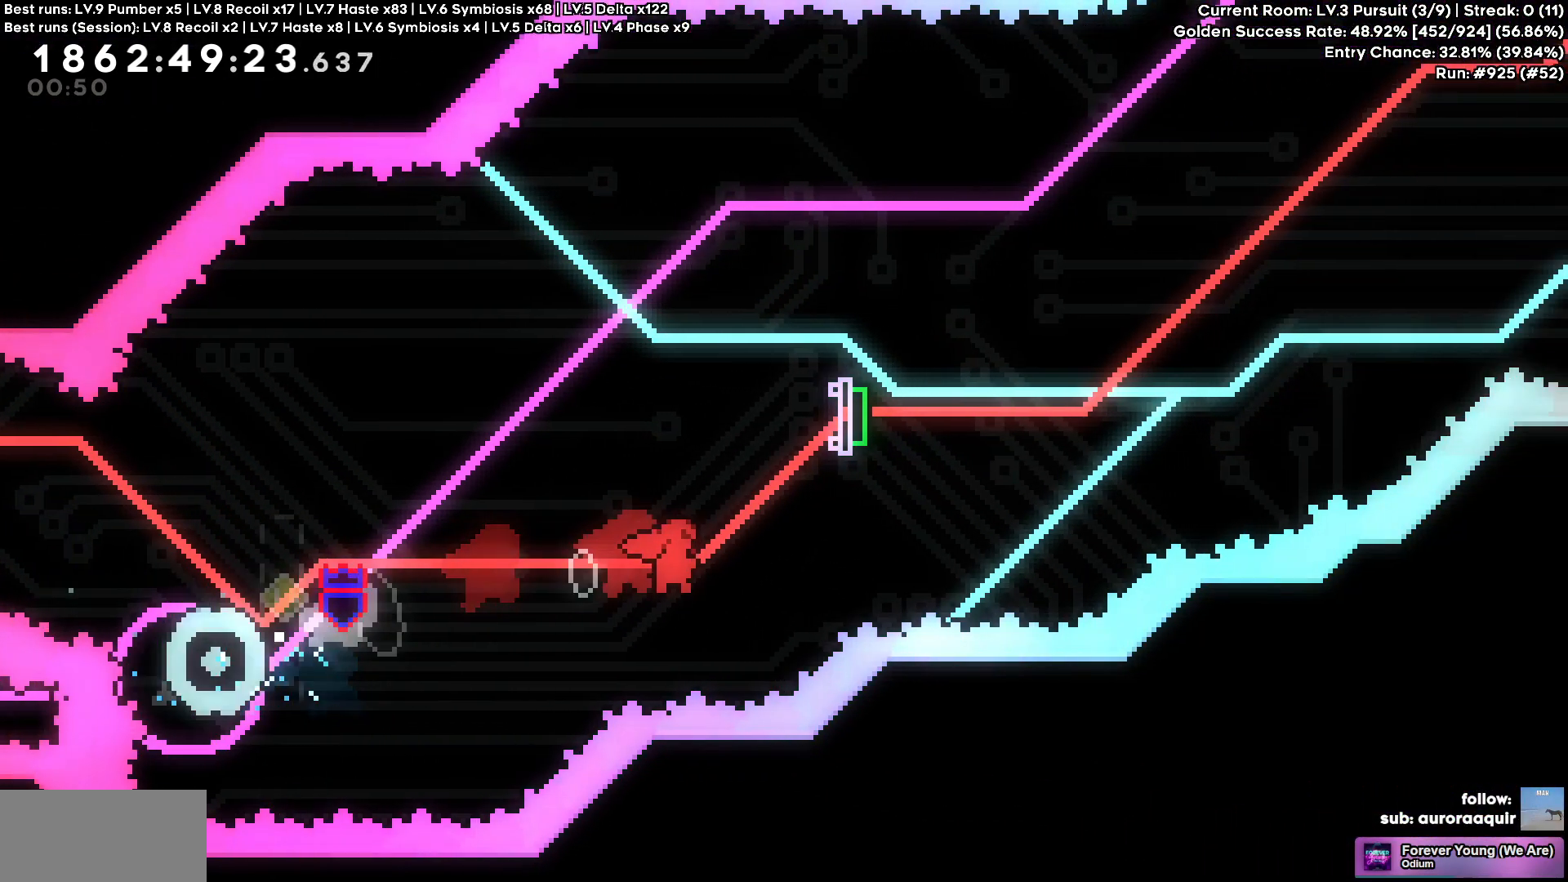
{"keys": ["d"], "events": [[50, "w", "down"], [300, "w", "up"]]}
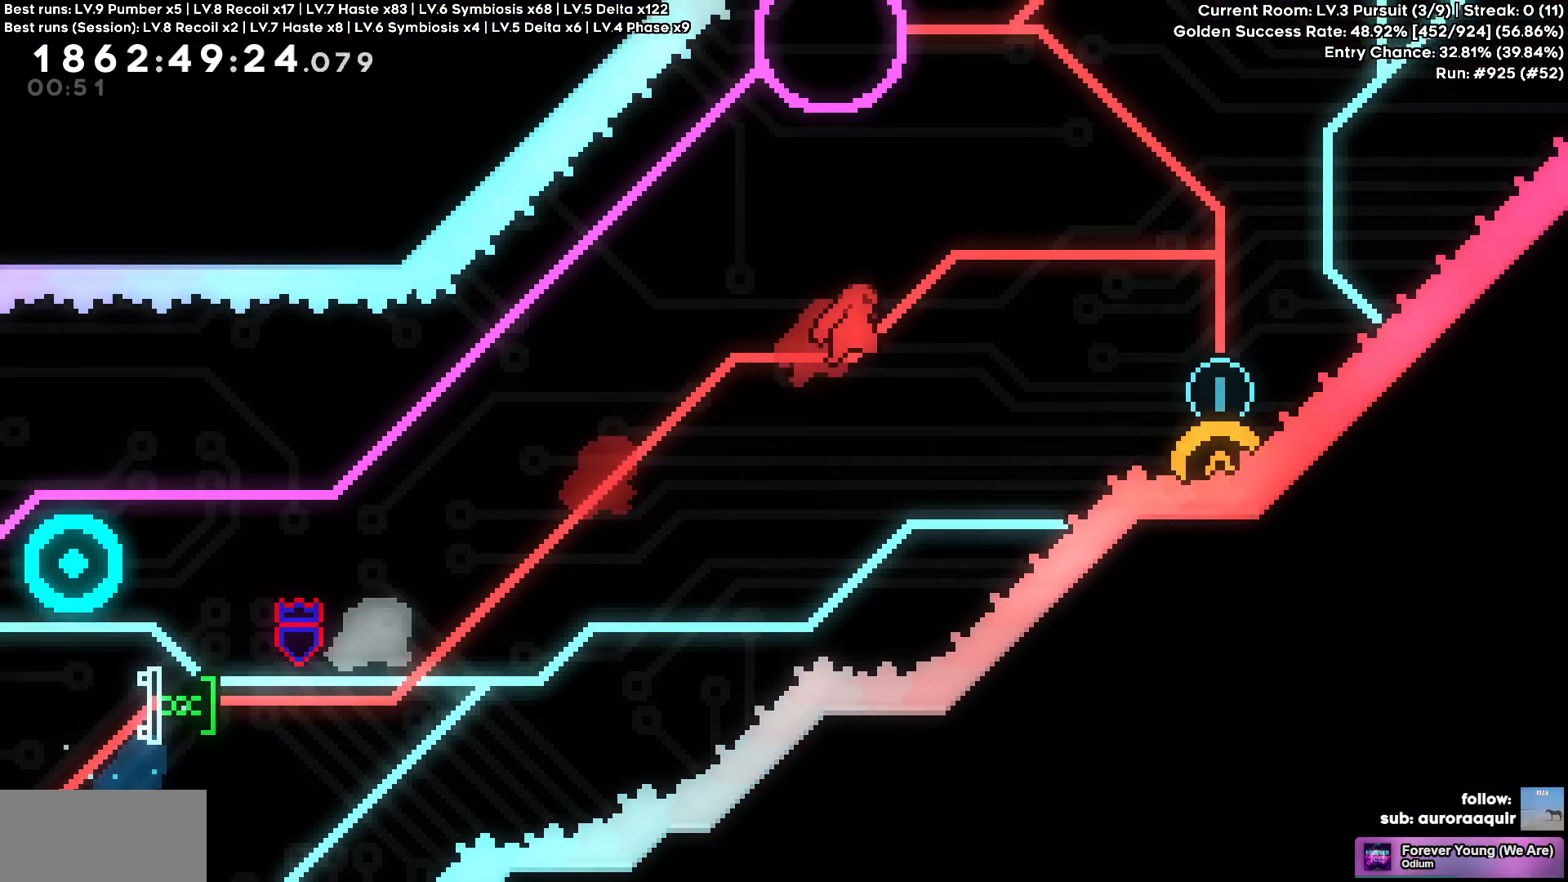
{"keys": ["a"], "events": [[167, "d", "up"], [217, "s", "down"], [400, "s", "up"], [450, "a", "down"]]}
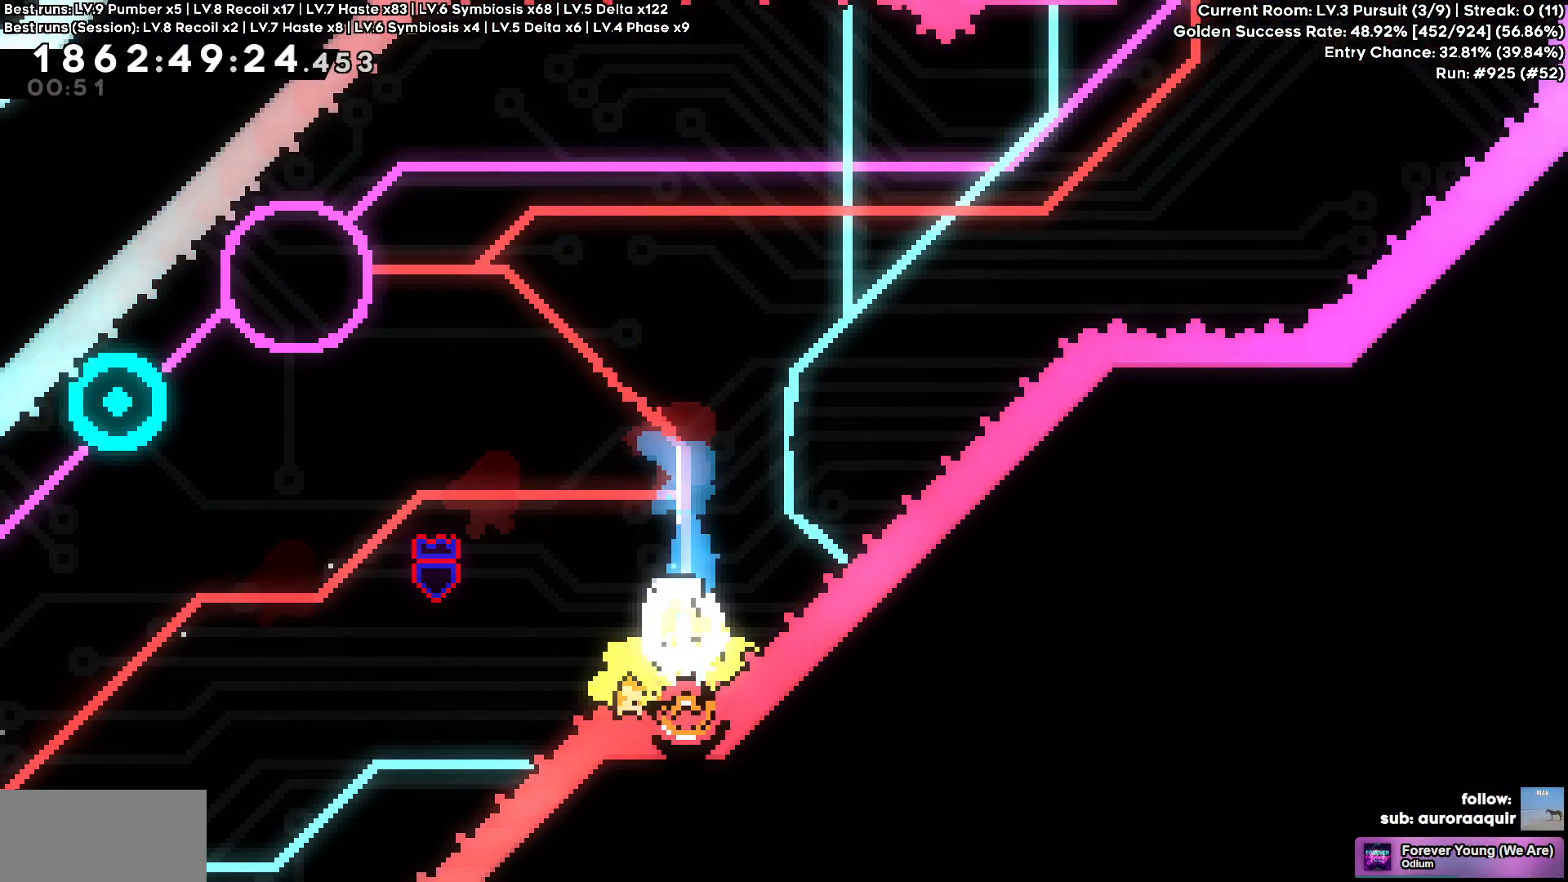
{"keys": ["a", "w"], "events": [[233, "w", "down"]]}
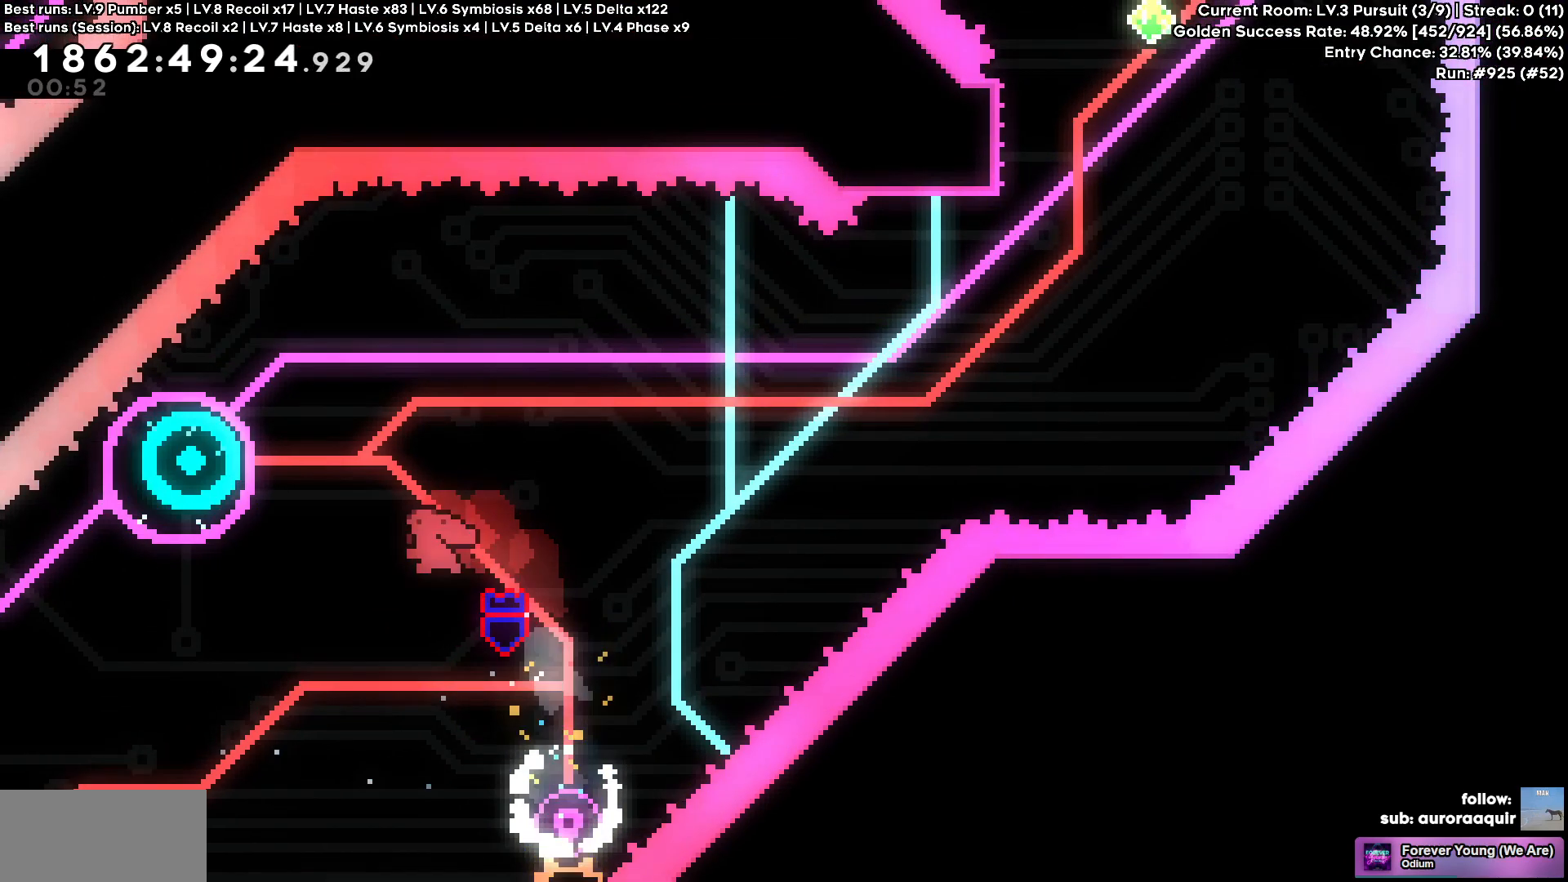
{"keys": ["d"], "events": [[133, "d", "down"], [150, "a", "up"], [150, "w", "up"]]}
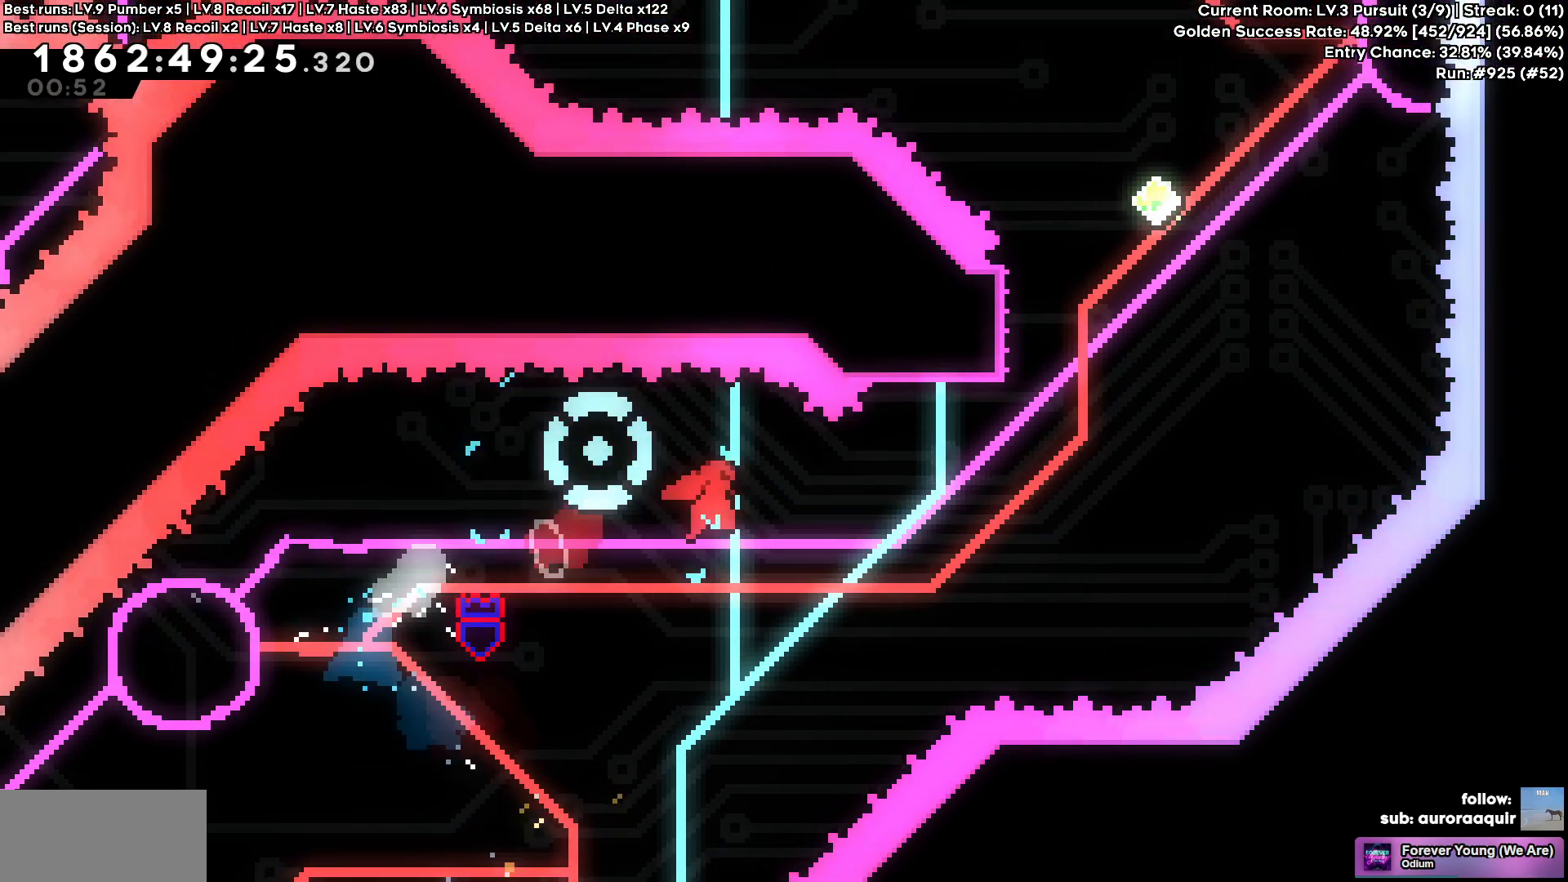
{"keys": ["d", "w"], "events": [[267, "d", "up"], [267, "w", "down"], [450, "d", "down"]]}
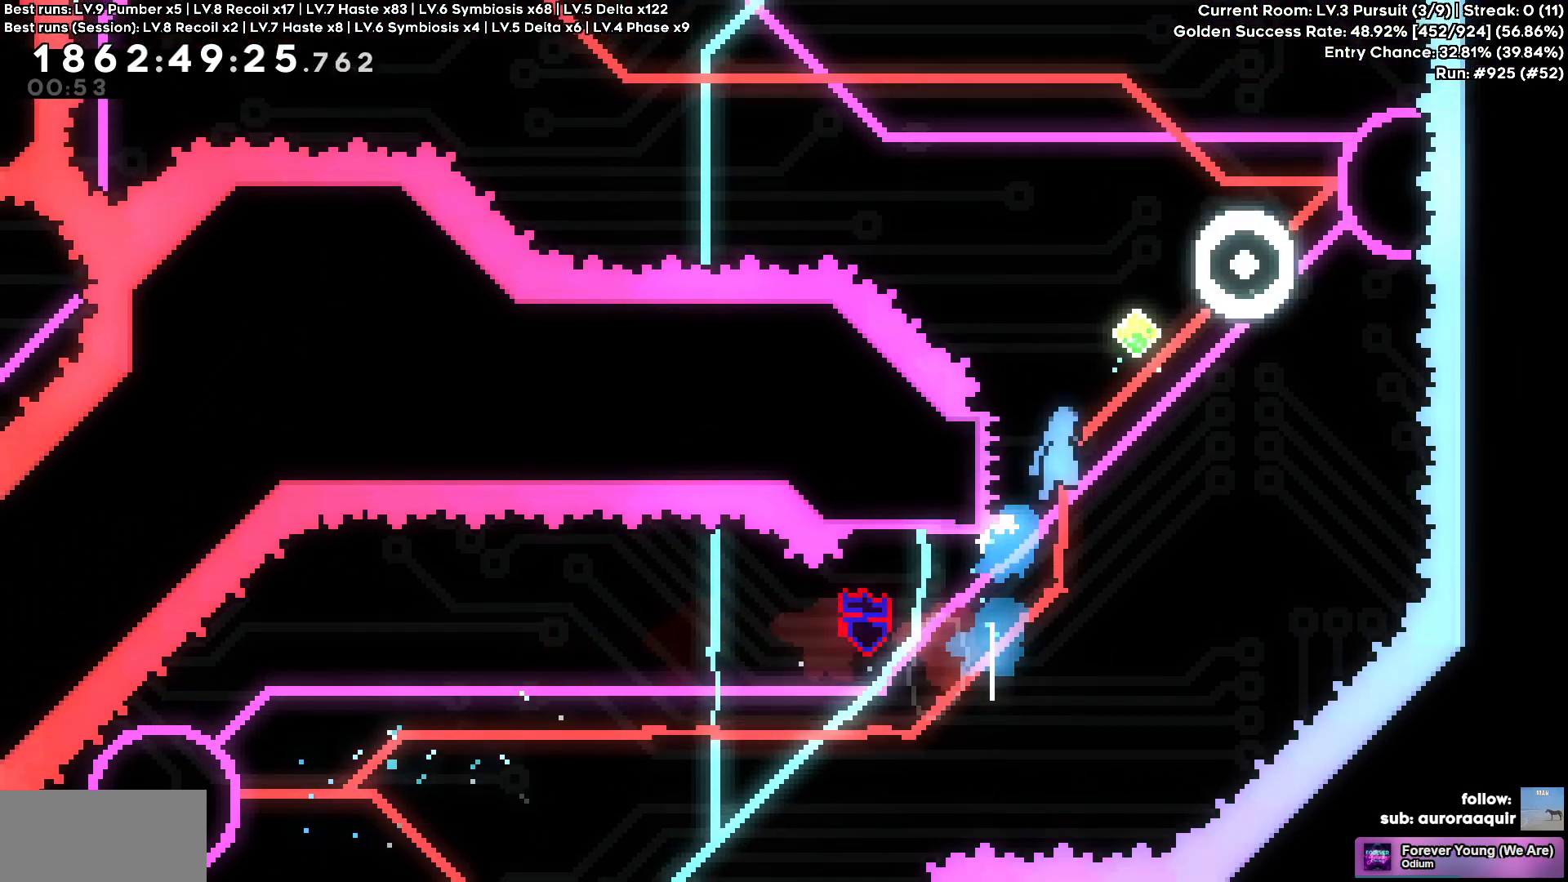
{"keys": ["a"], "events": [[467, "a", "down"], [467, "d", "up"], [467, "w", "up"]]}
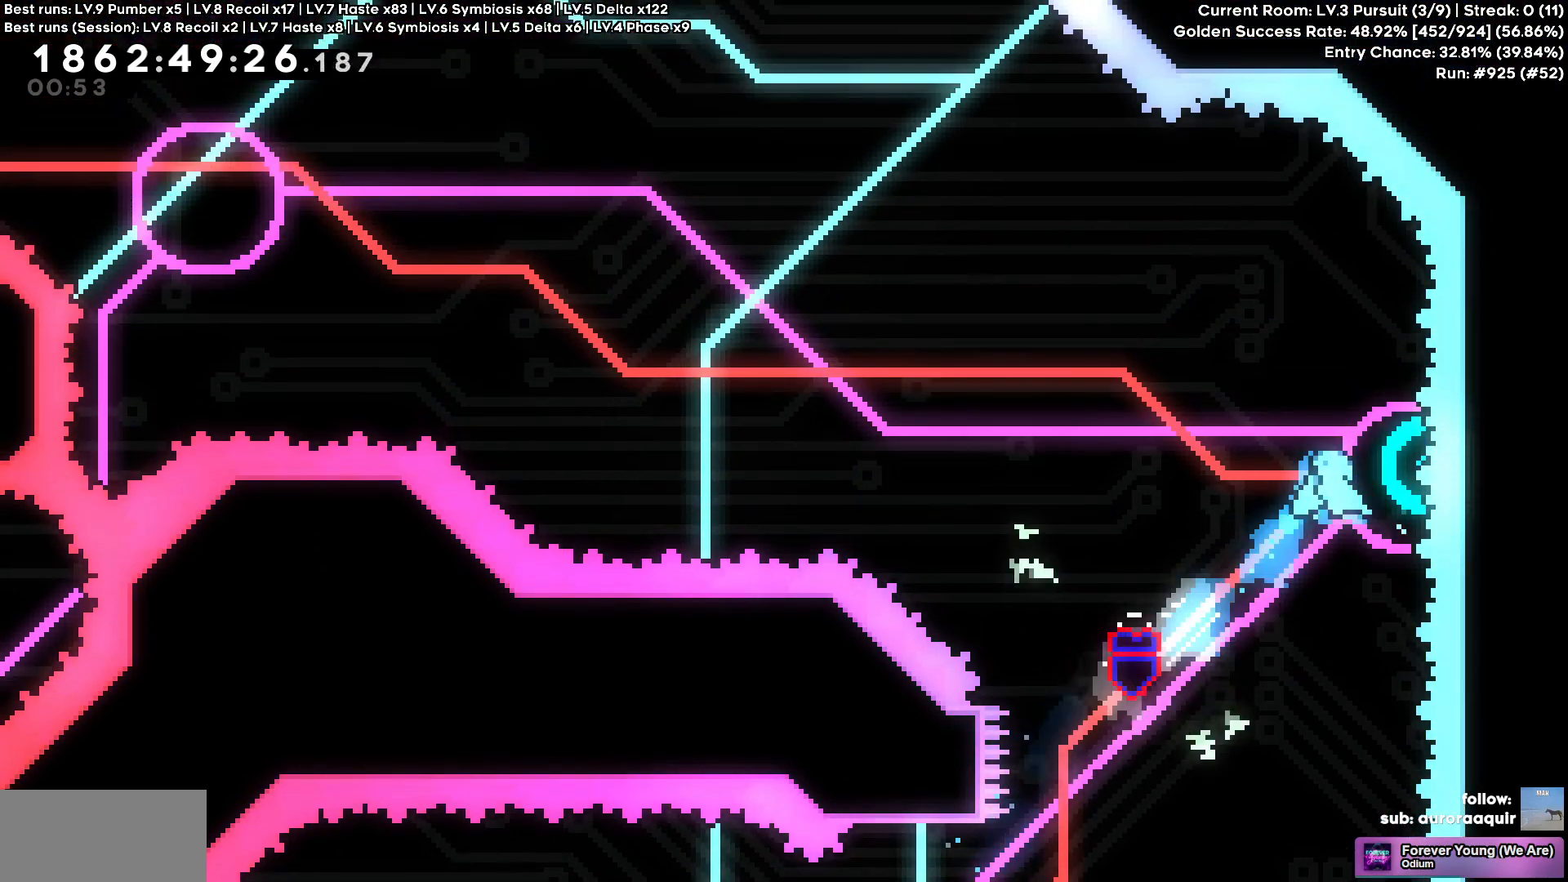
{"keys": [], "events": [[483, "a", "up"]]}
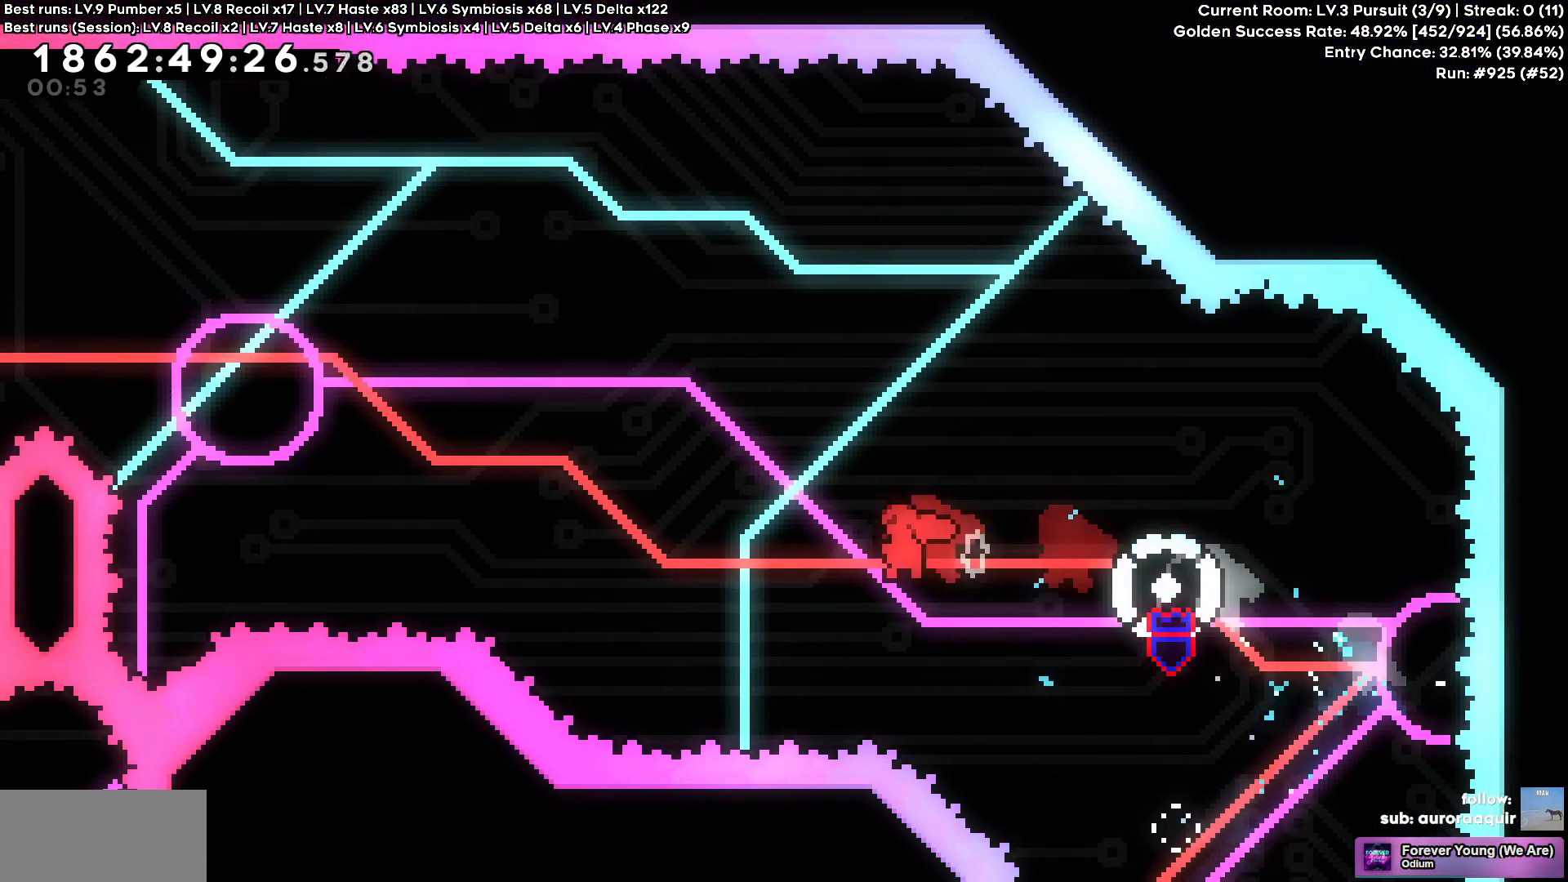
{"keys": [], "events": [[267, "a", "down"], [267, "w", "down"], [350, "a", "up"], [350, "w", "up"]]}
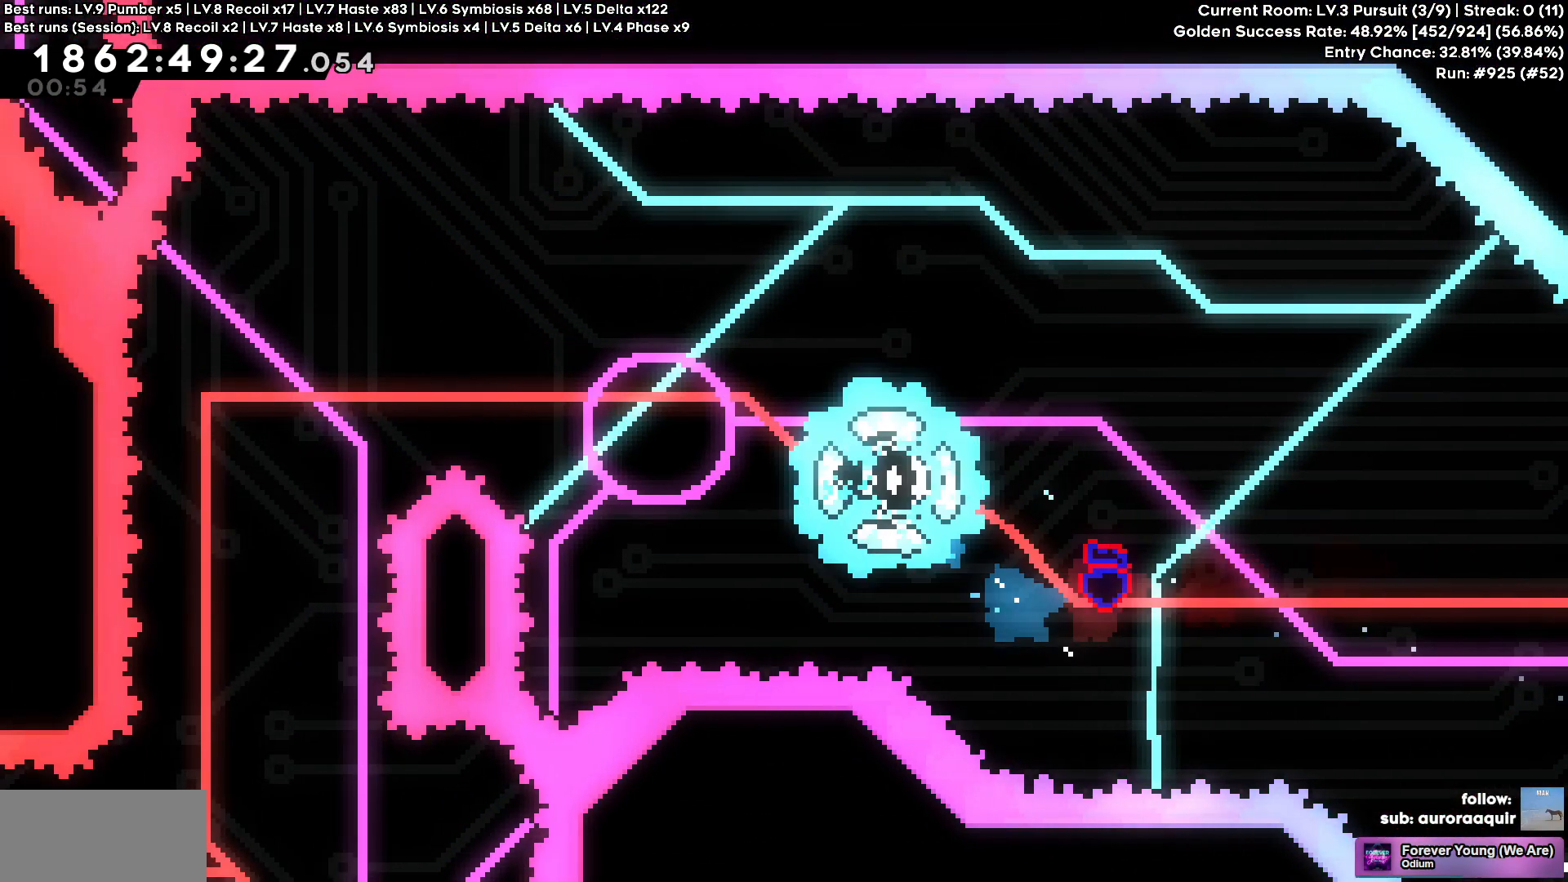
{"keys": [], "events": []}
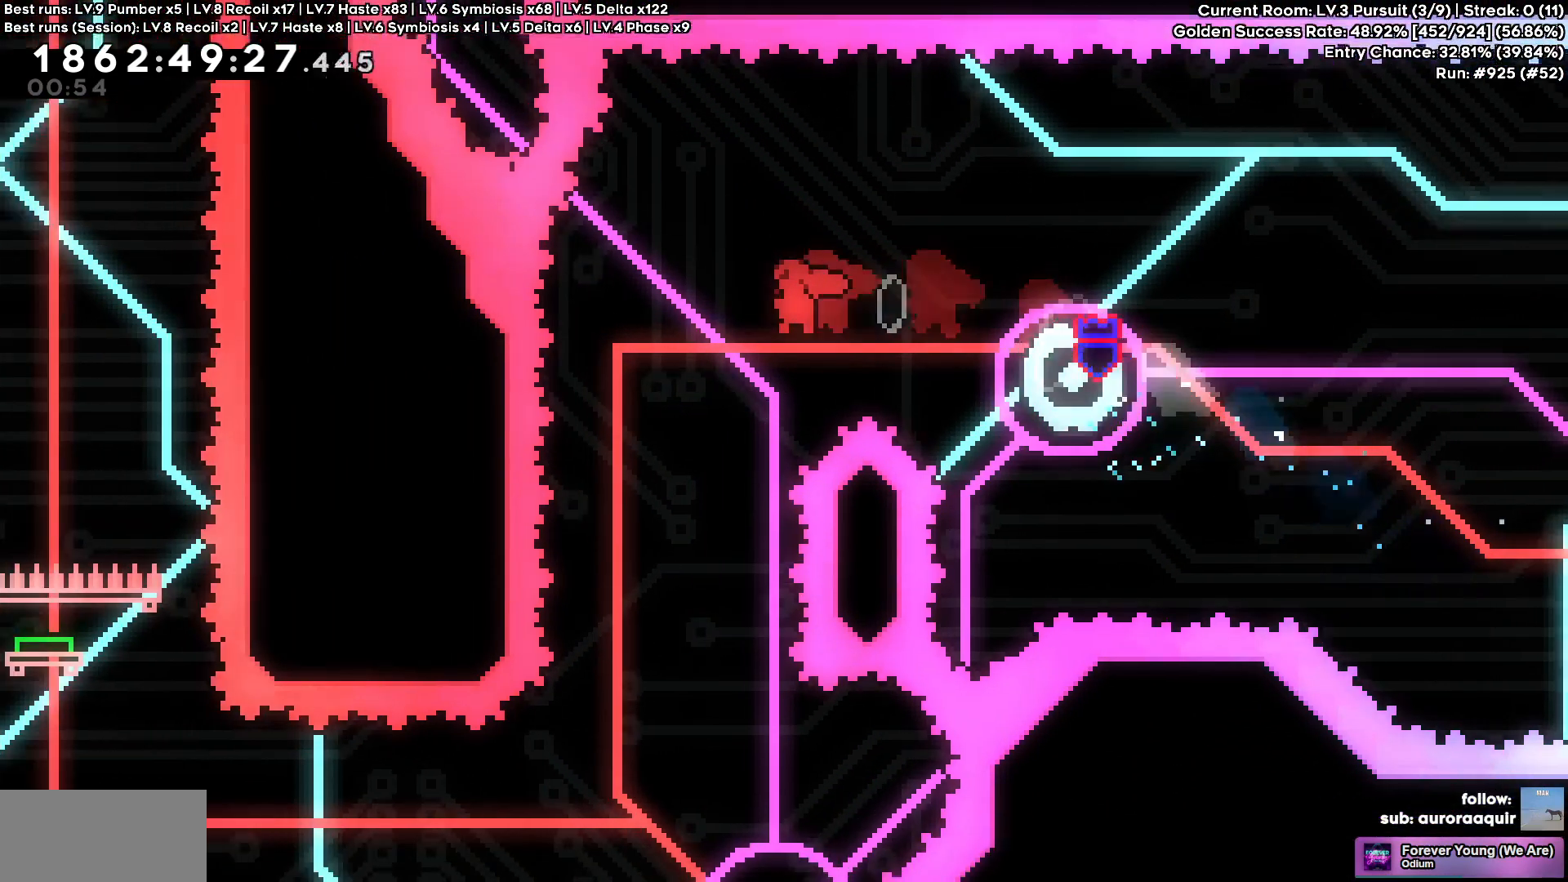
{"keys": [], "events": []}
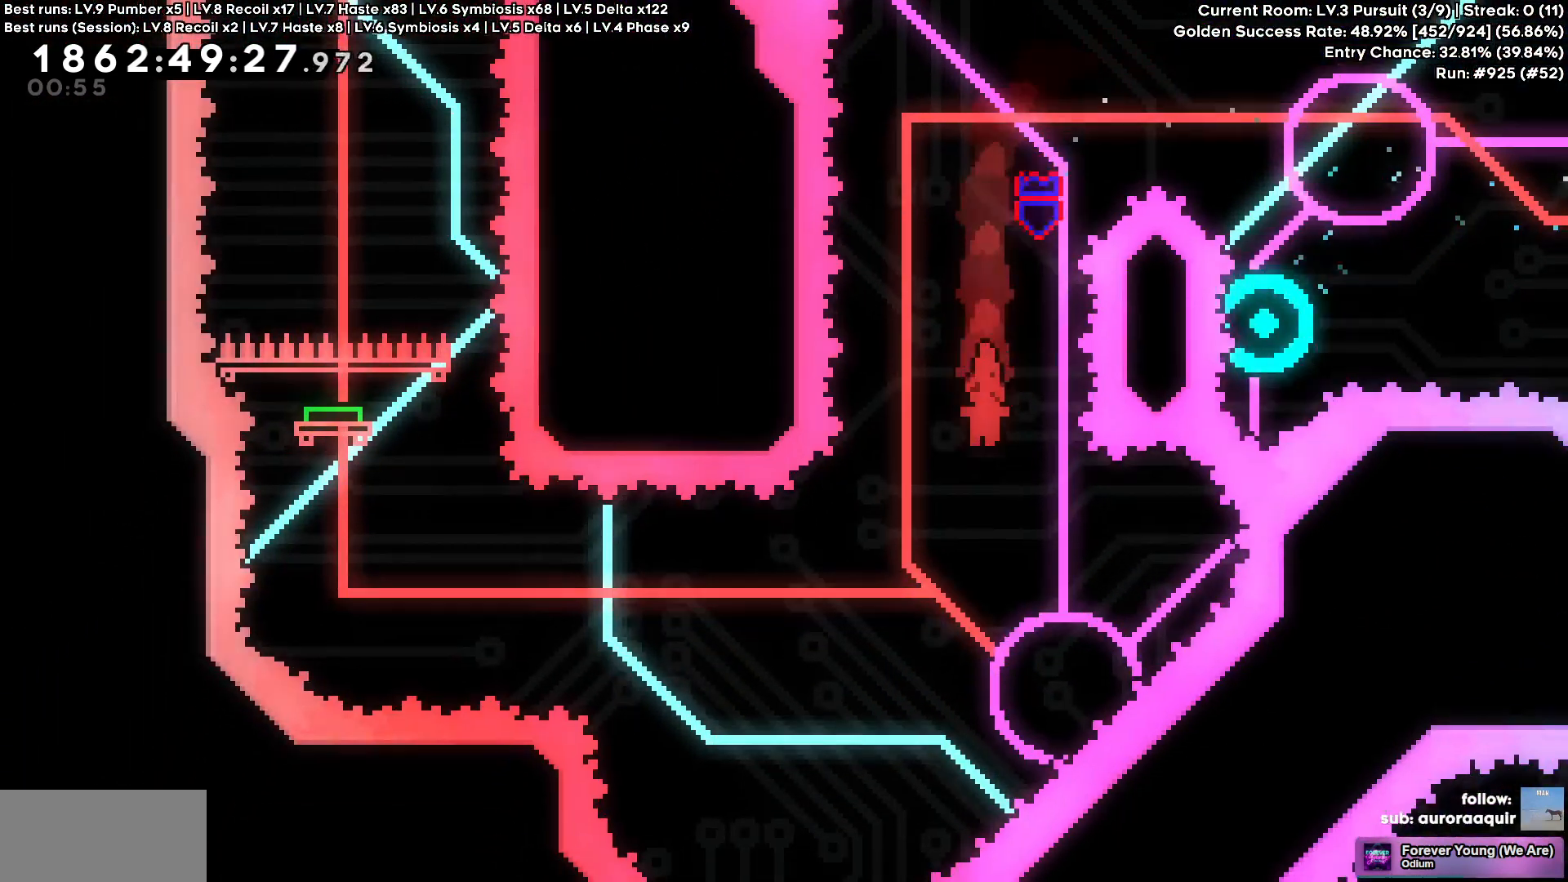
{"keys": ["d", "w"], "events": [[217, "a", "down"], [350, "a", "up"], [500, "d", "down"], [500, "w", "down"]]}
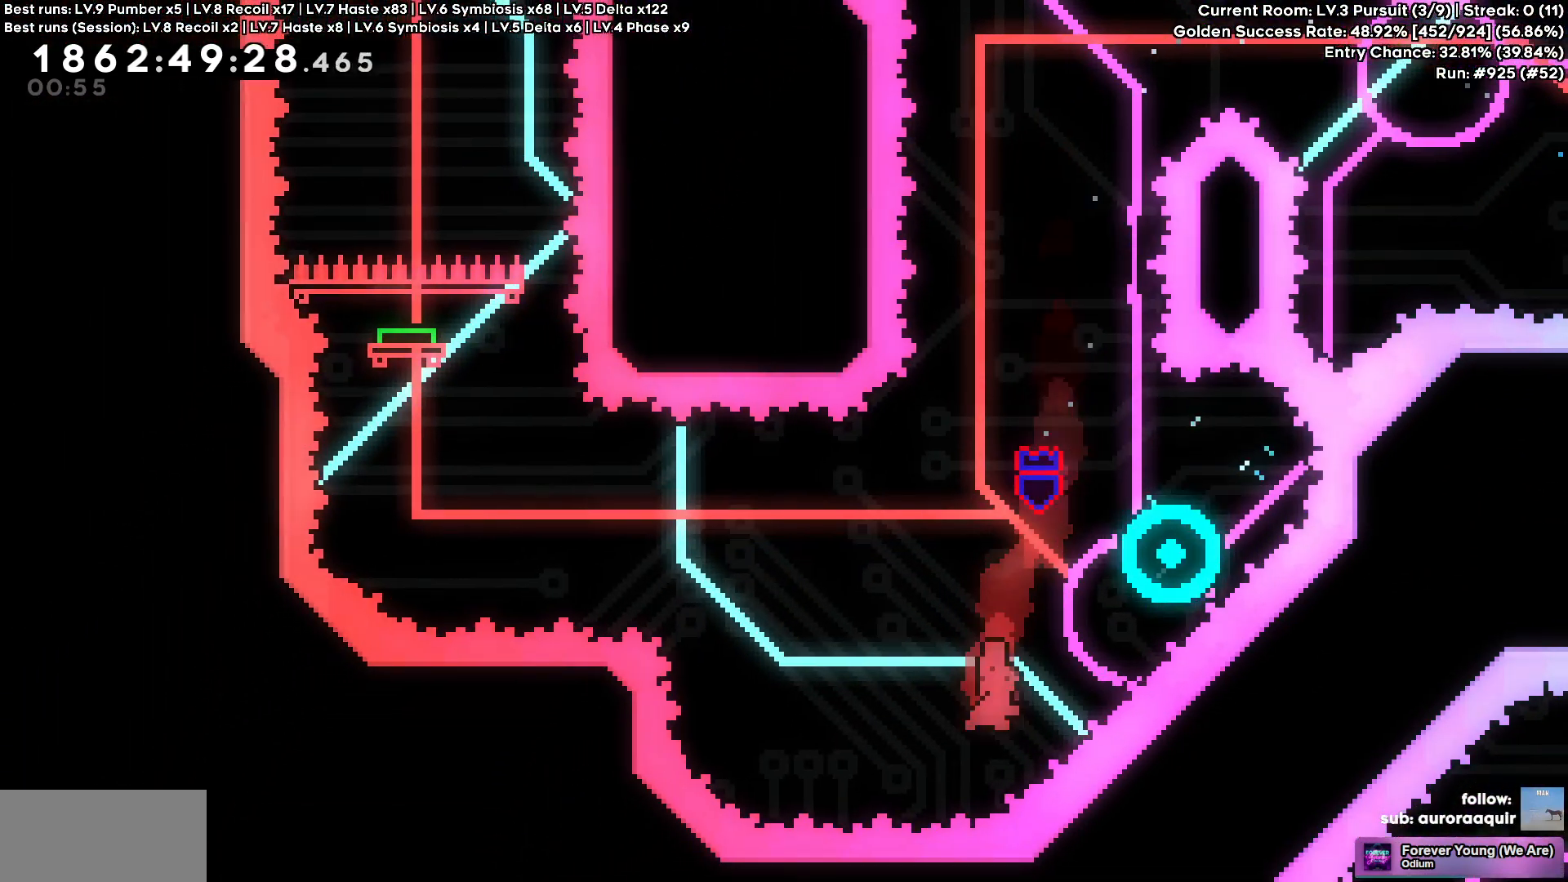
{"keys": ["a"], "events": [[133, "a", "down"], [133, "d", "up"], [183, "w", "up"]]}
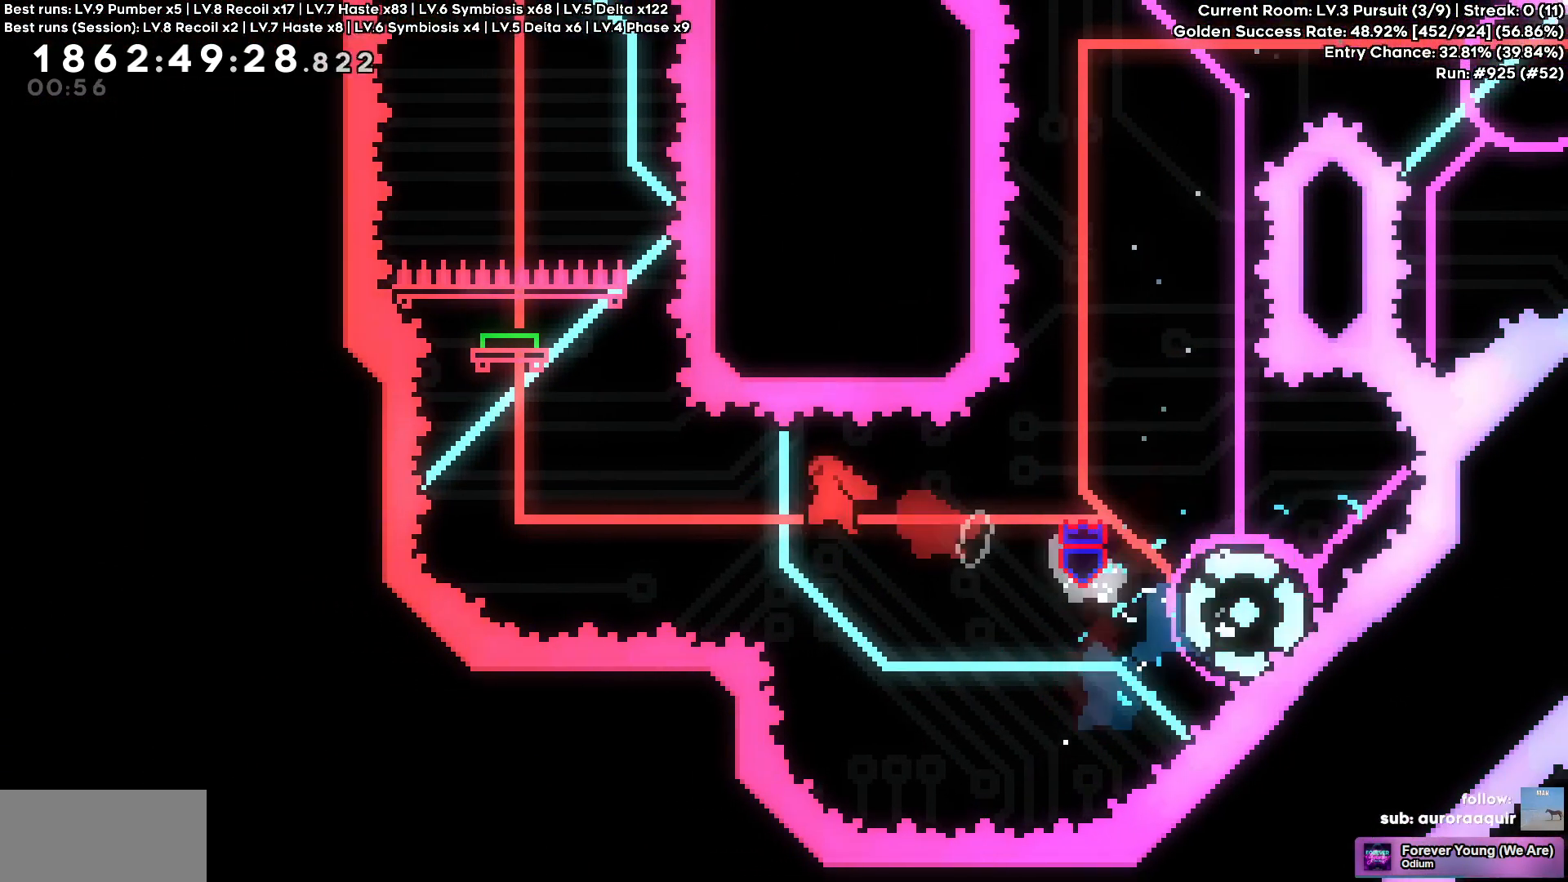
{"keys": ["w"], "events": [[250, "w", "down"], [283, "a", "up"]]}
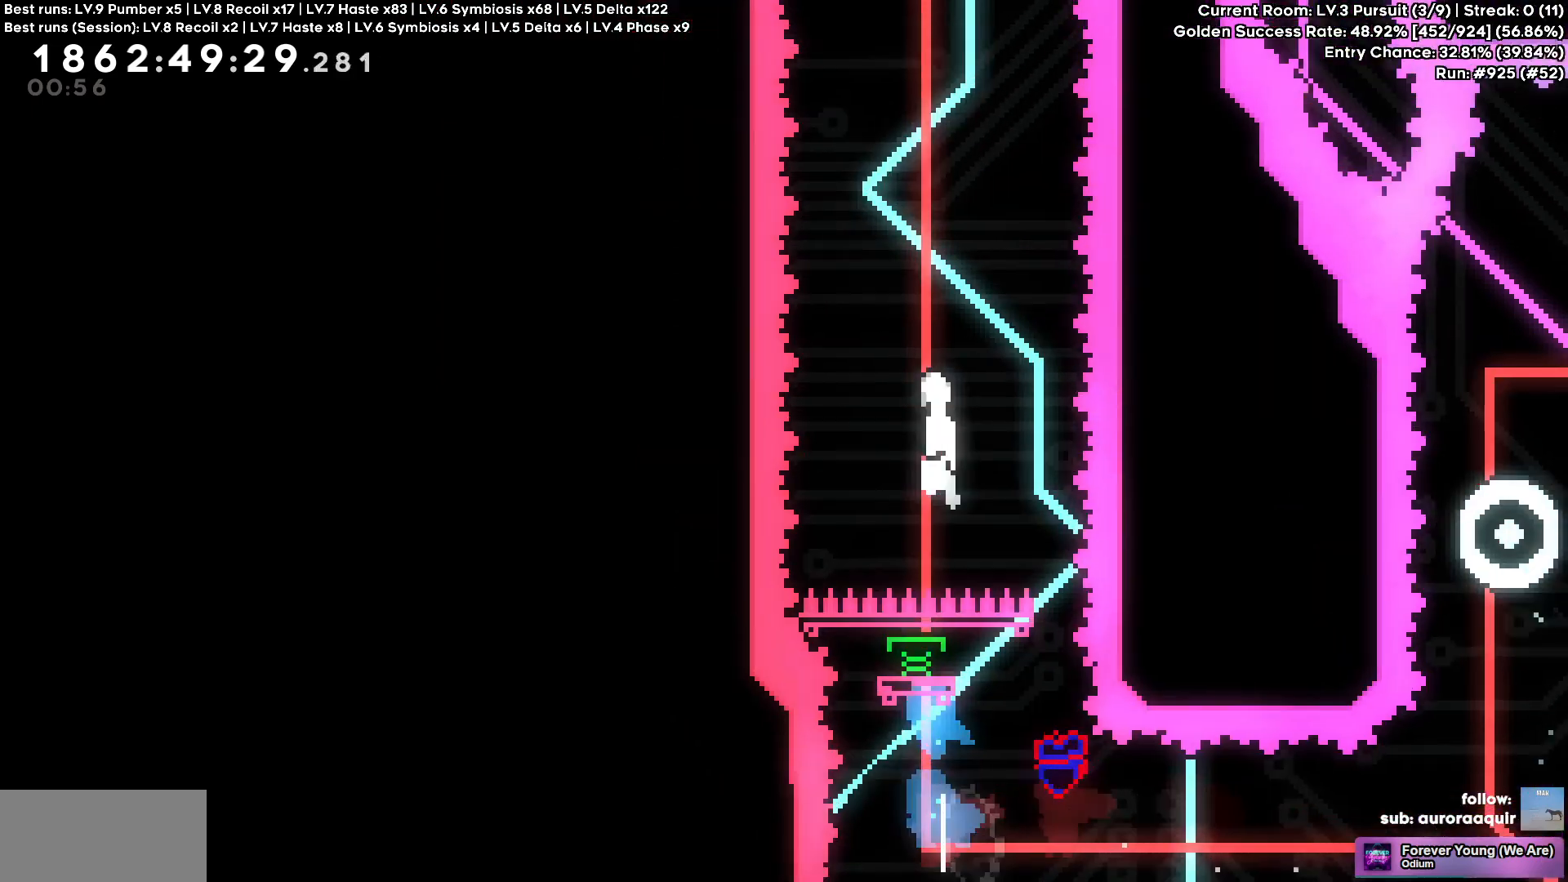
{"keys": ["d", "w"], "events": [[33, "w", "up"], [350, "d", "down"], [350, "w", "down"]]}
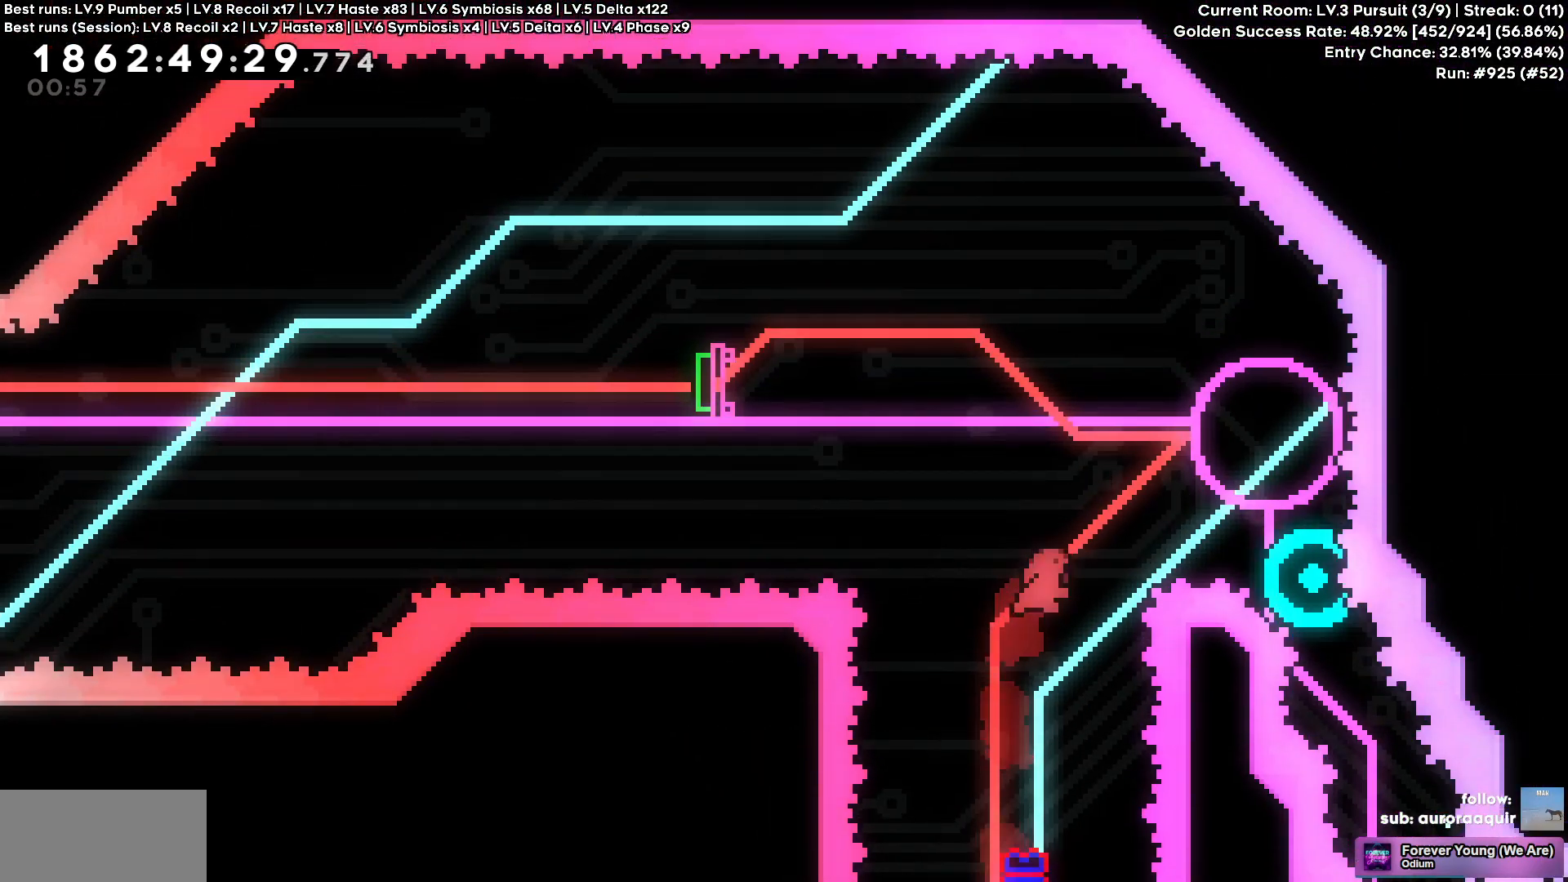
{"keys": ["a"], "events": [[133, "d", "up"], [183, "a", "down"], [183, "w", "up"]]}
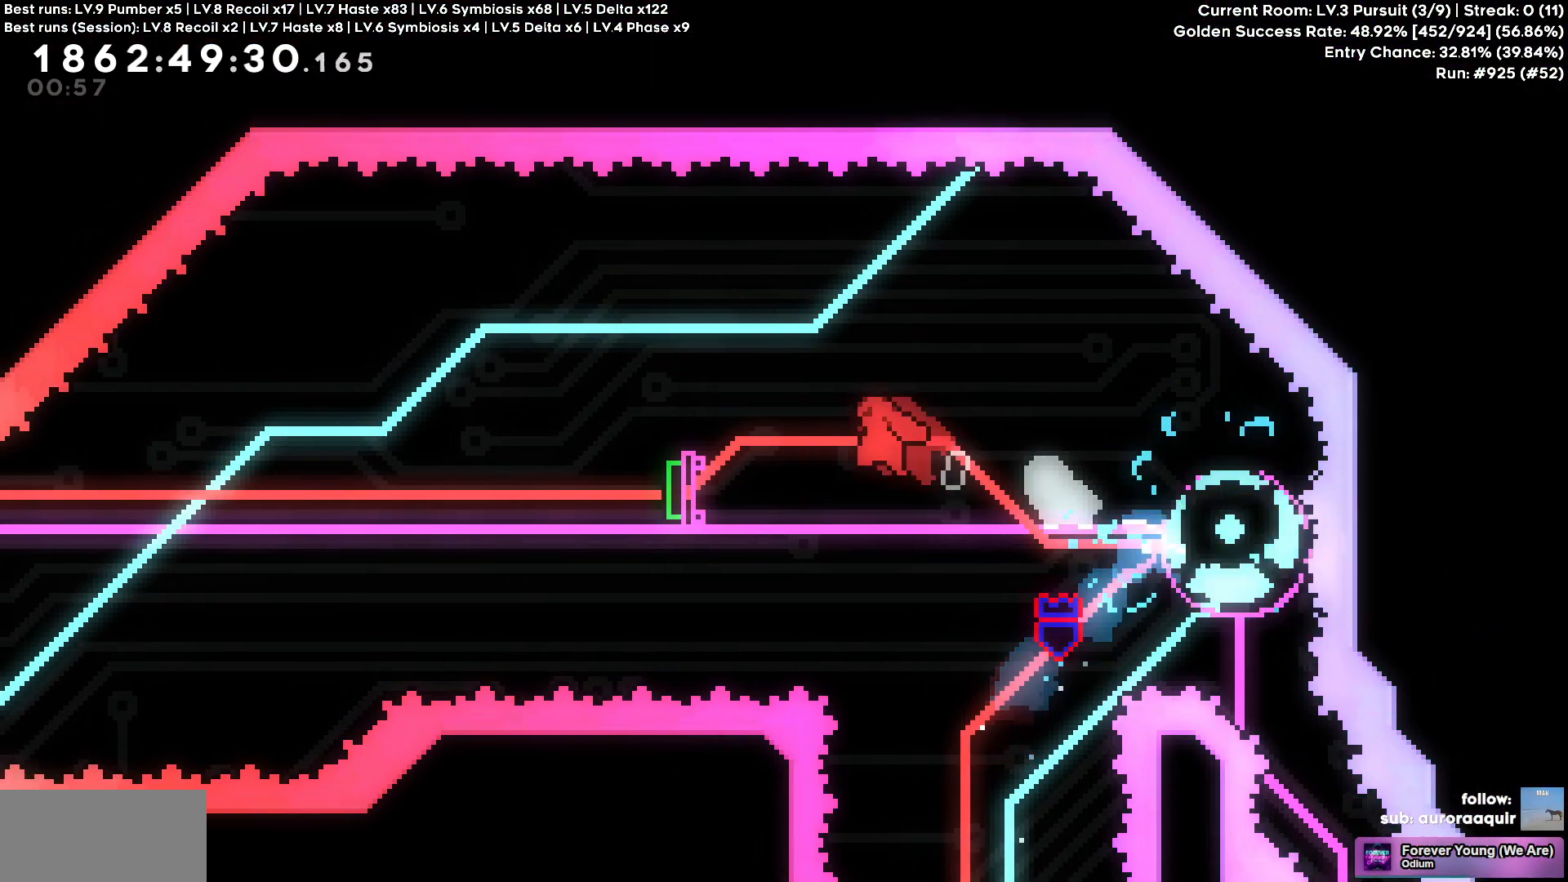
{"keys": ["a"], "events": [[100, "s", "down"], [283, "s", "up"]]}
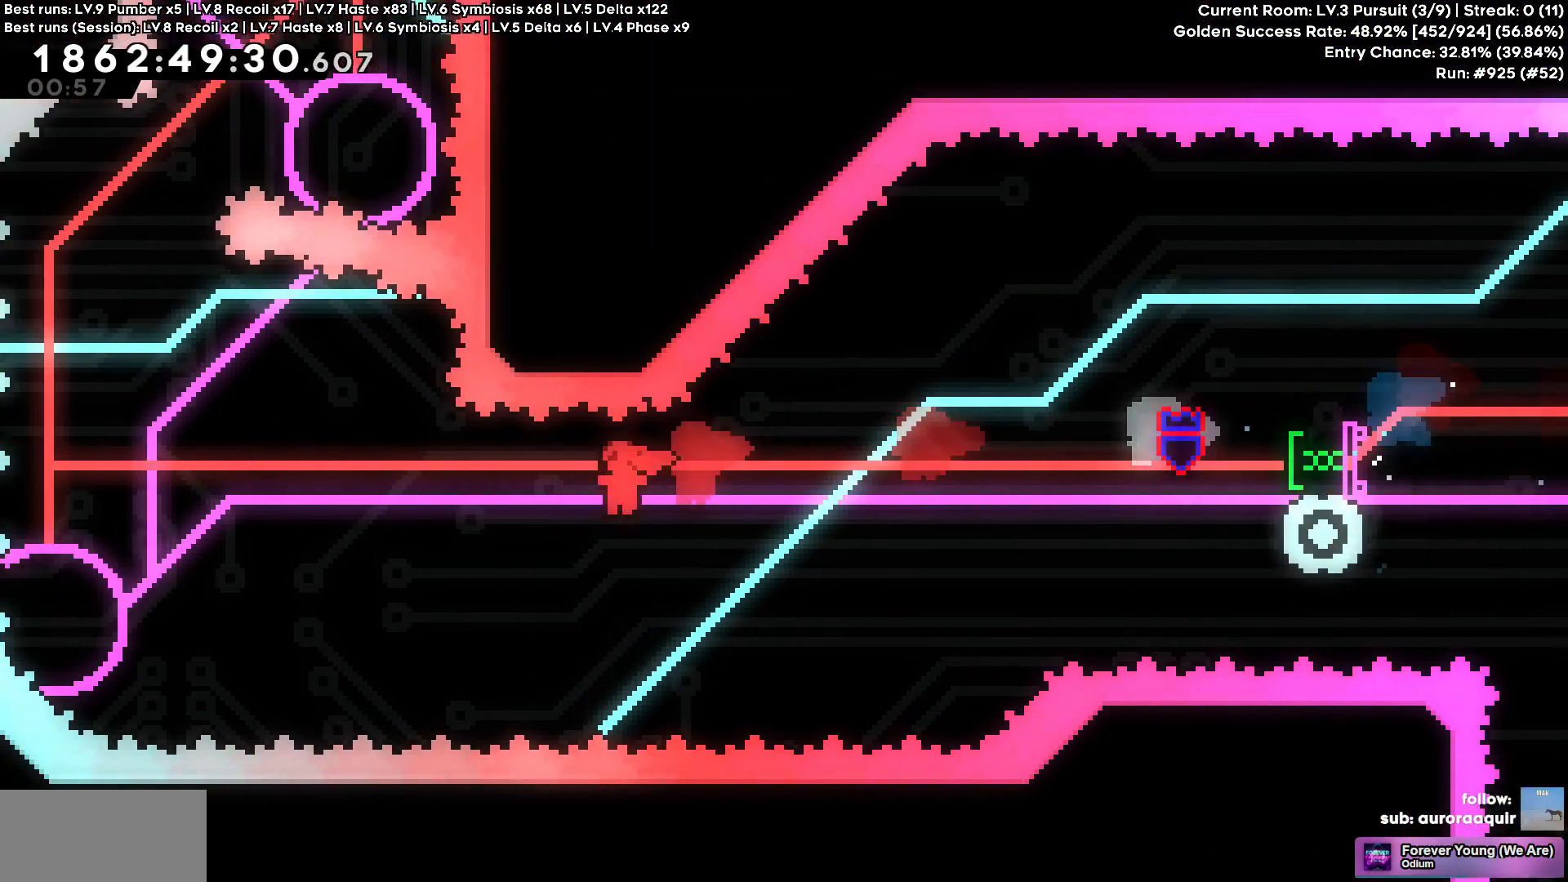
{"keys": ["w"], "events": [[267, "a", "up"], [267, "w", "down"]]}
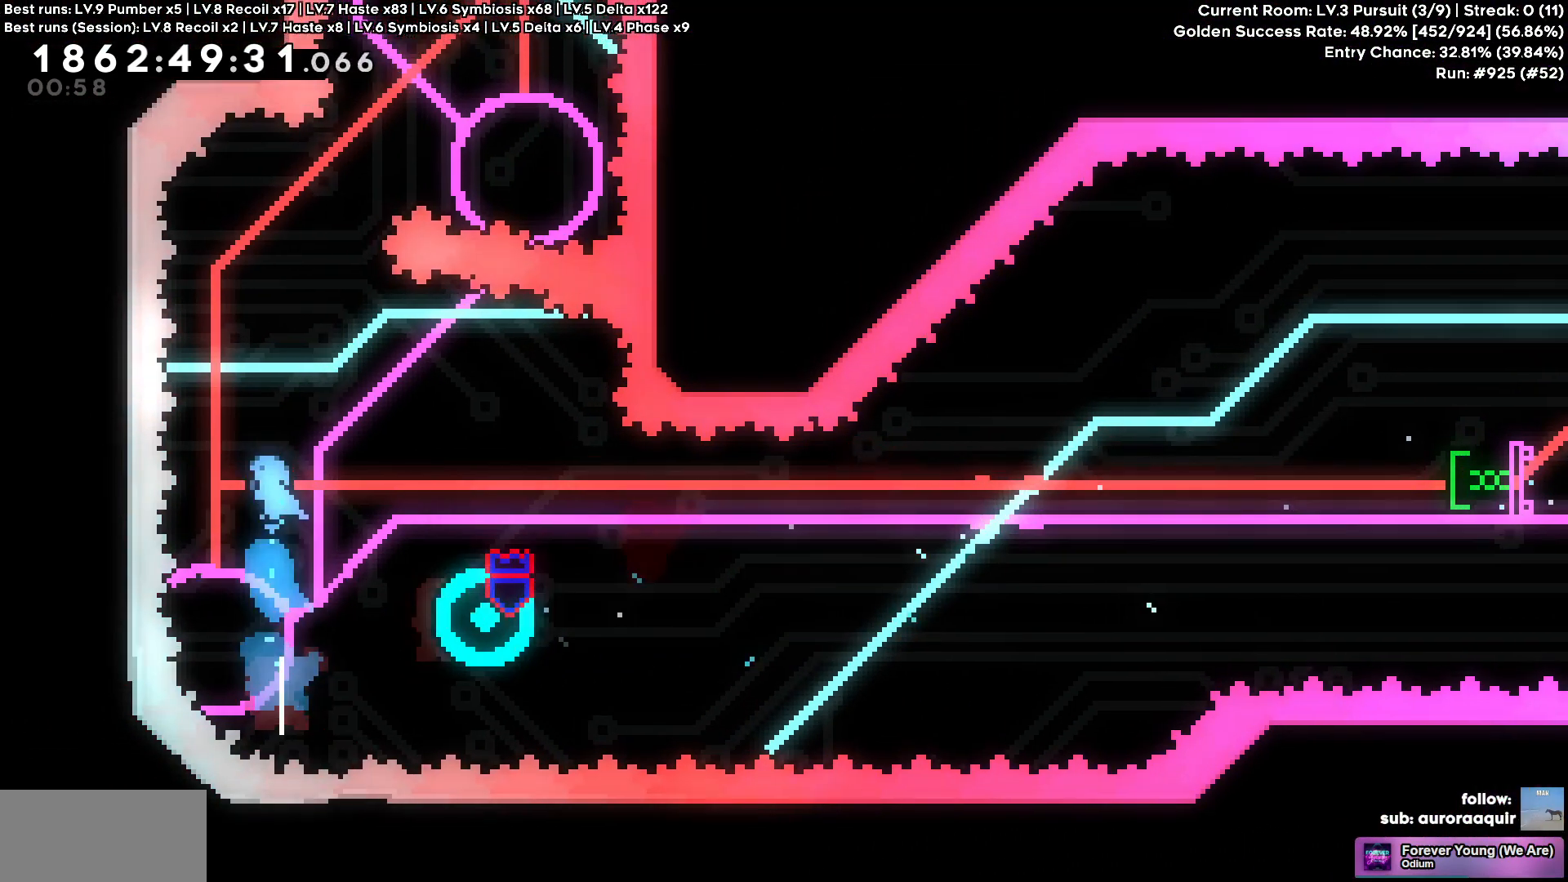
{"keys": [], "events": [[33, "w", "up"], [233, "a", "down"], [367, "a", "up"]]}
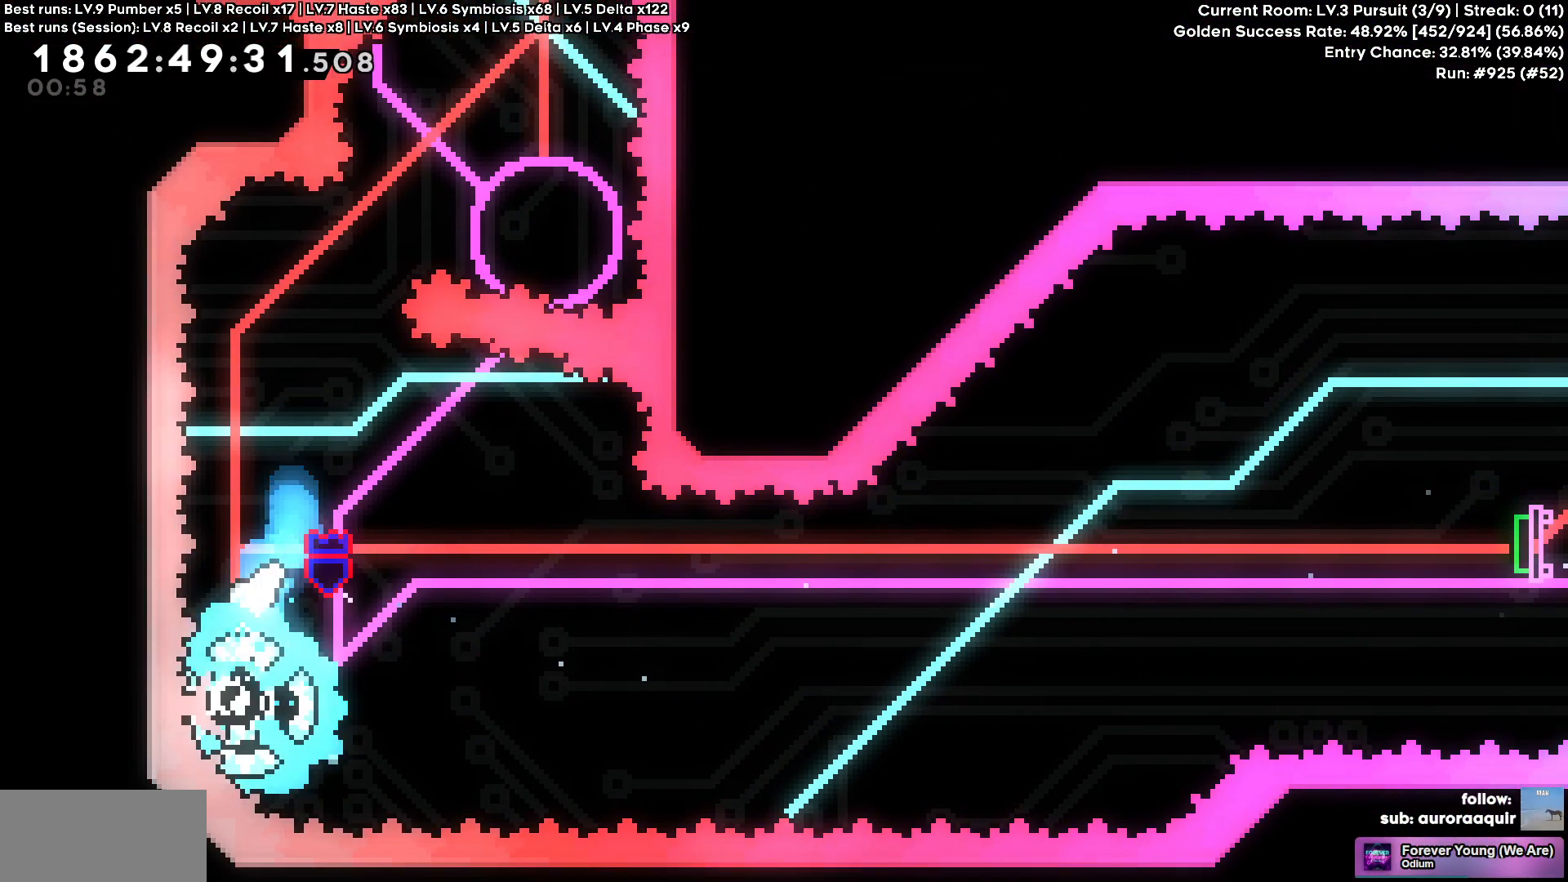
{"keys": ["d", "w"], "events": [[283, "a", "down"], [333, "a", "up"], [433, "d", "down"], [433, "w", "down"]]}
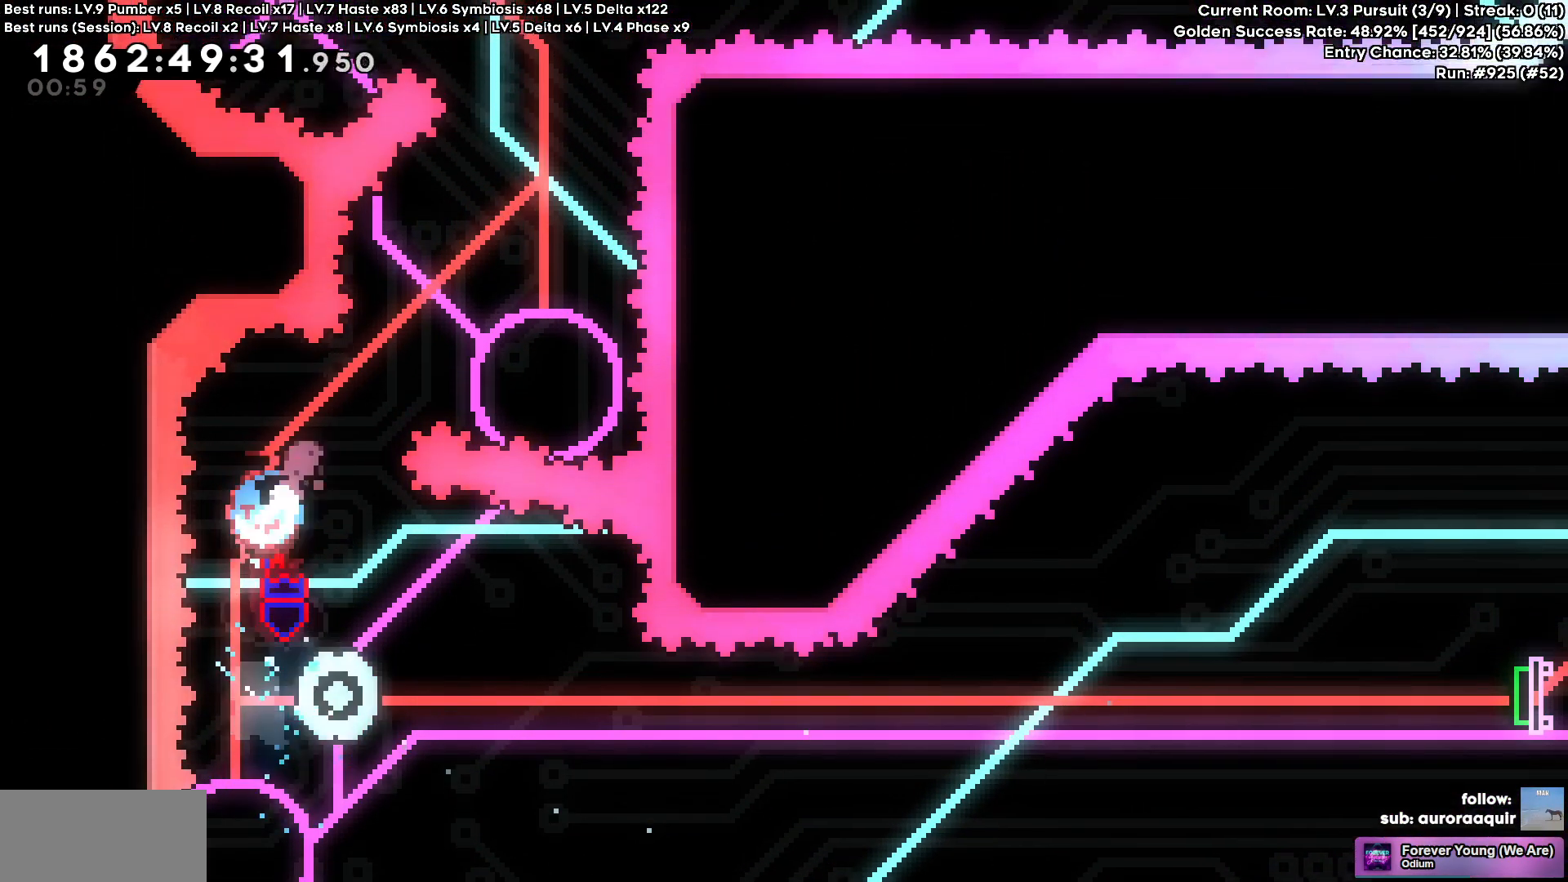
{"keys": [], "events": [[167, "w", "up"], [300, "d", "up"]]}
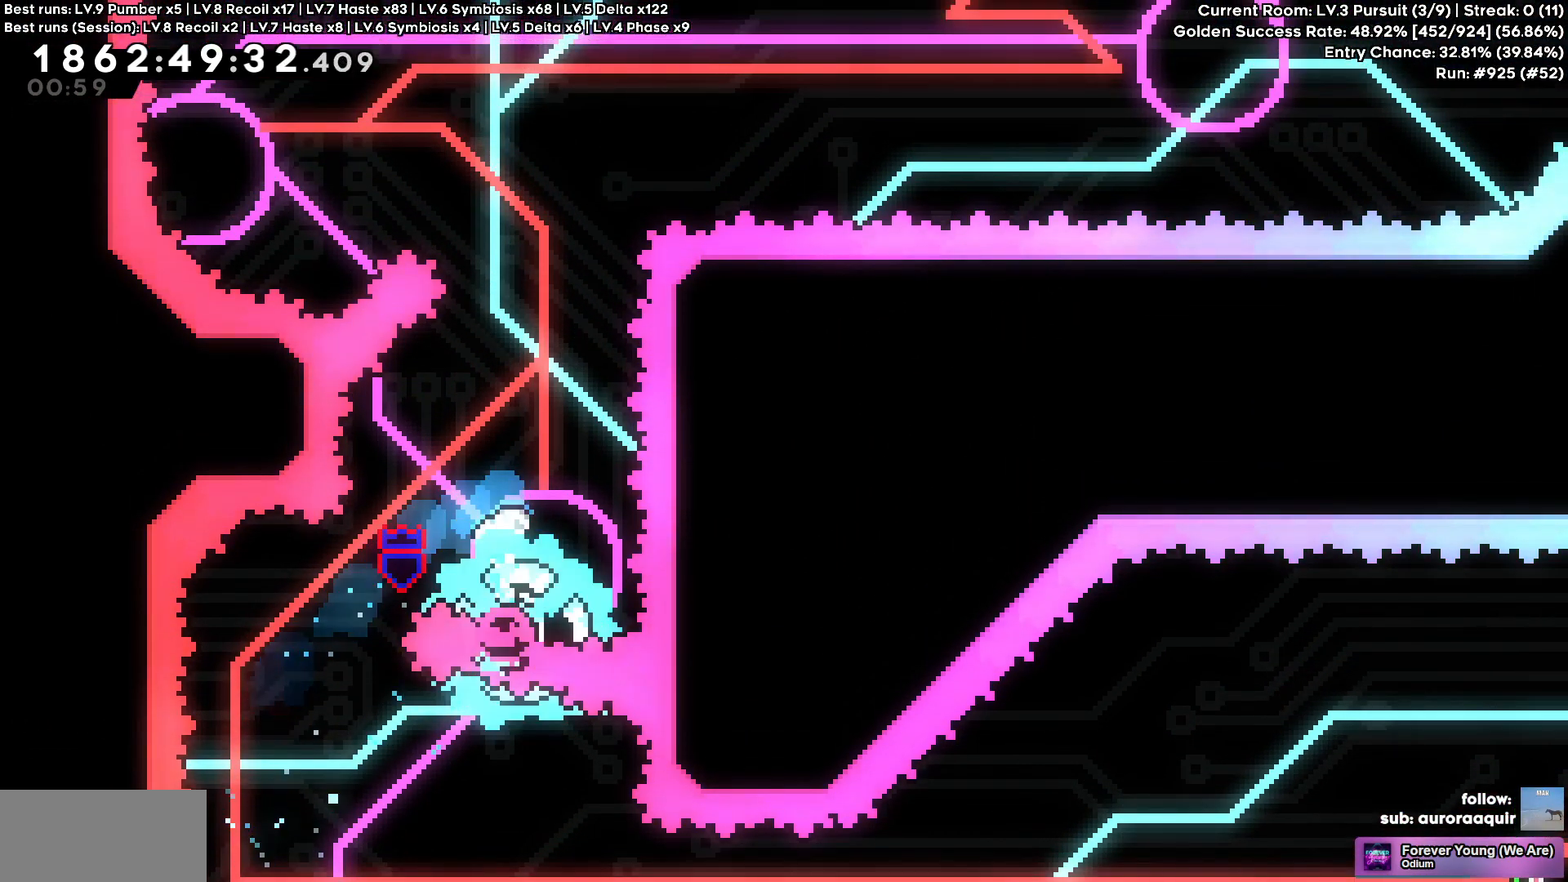
{"keys": ["d"], "events": [[367, "d", "down"]]}